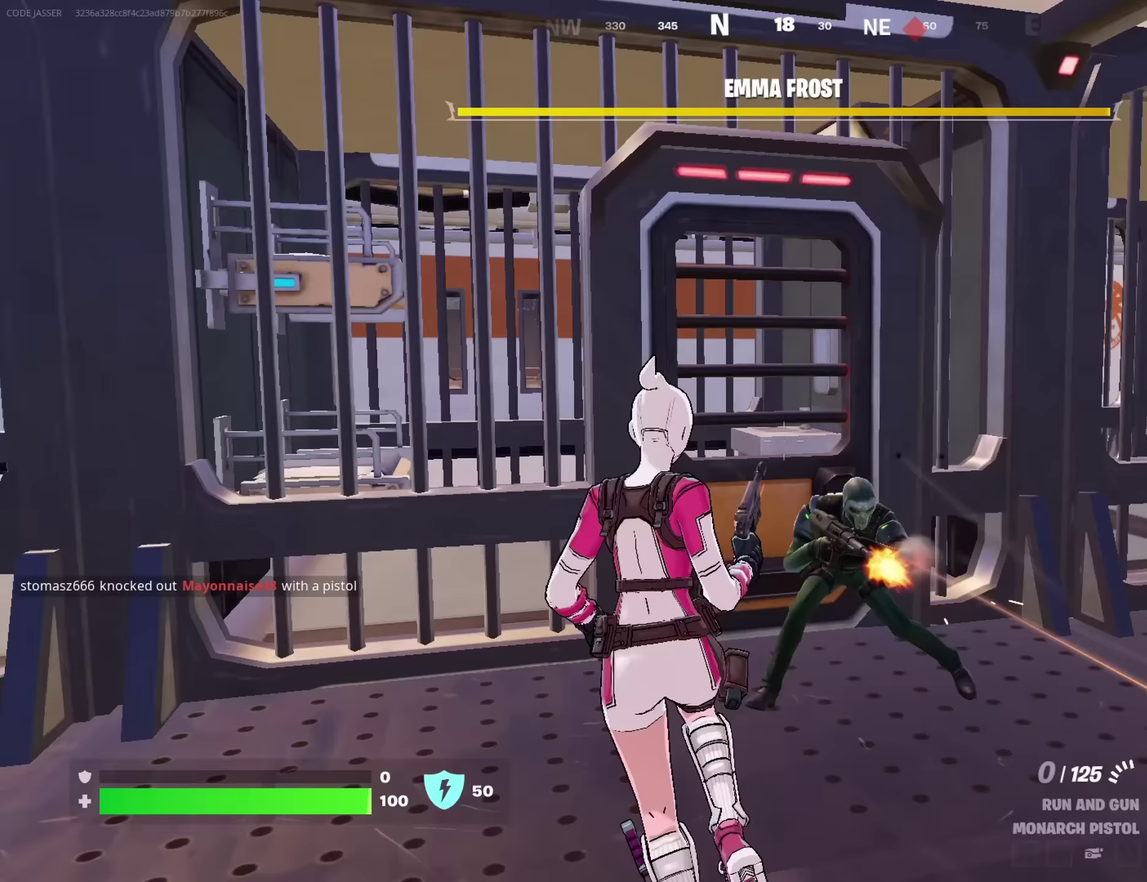
Gameplay with a controller (PlayStation layout); each line is a JSON object with the inputs held at the frame after it (dt_ms = milliseconds from this image to that frame). "button_events" lists button changes between this image and that frame as [ms after this image, input, new state], when the widget could be followed in between (sticks are given only as held states).
{"dt_ms": 150, "buttons": [], "left_stick": "down-right", "right_stick": "center"}
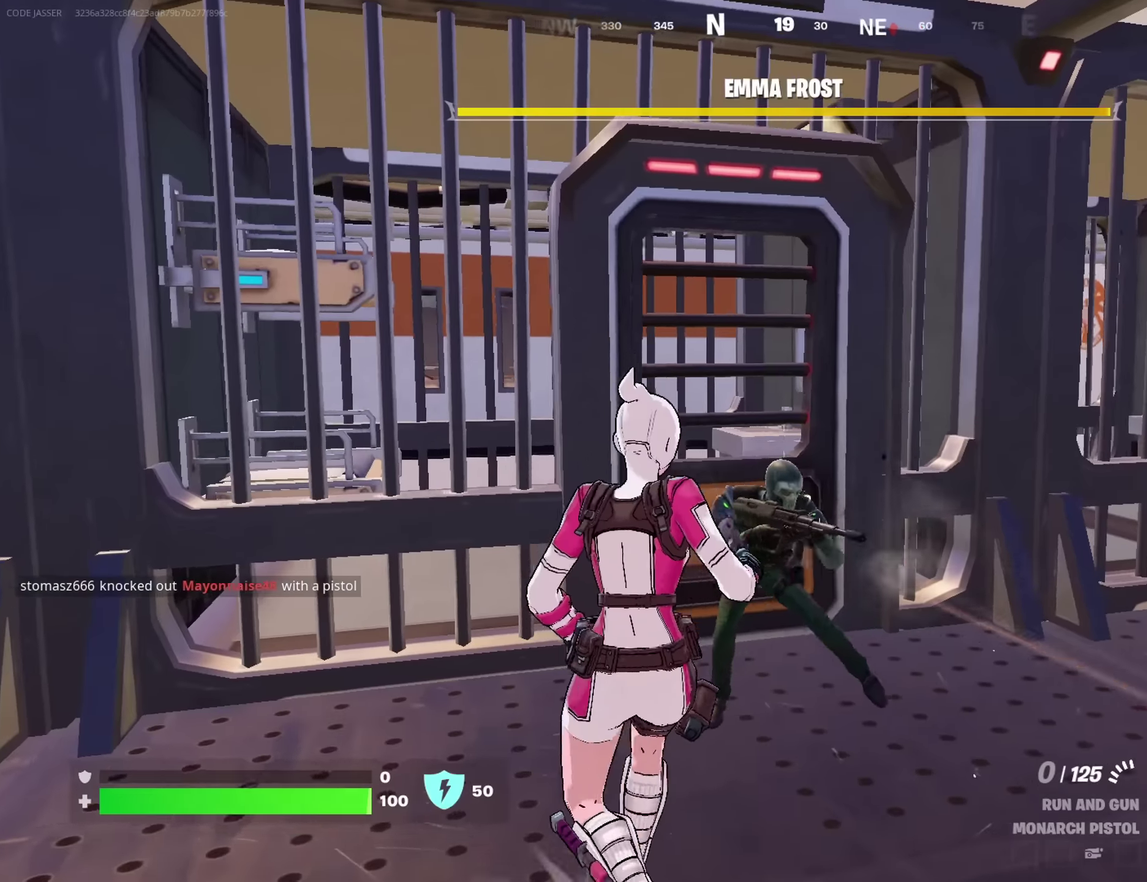
{"dt_ms": 350, "buttons": ["R1"], "left_stick": "down", "right_stick": "down-left"}
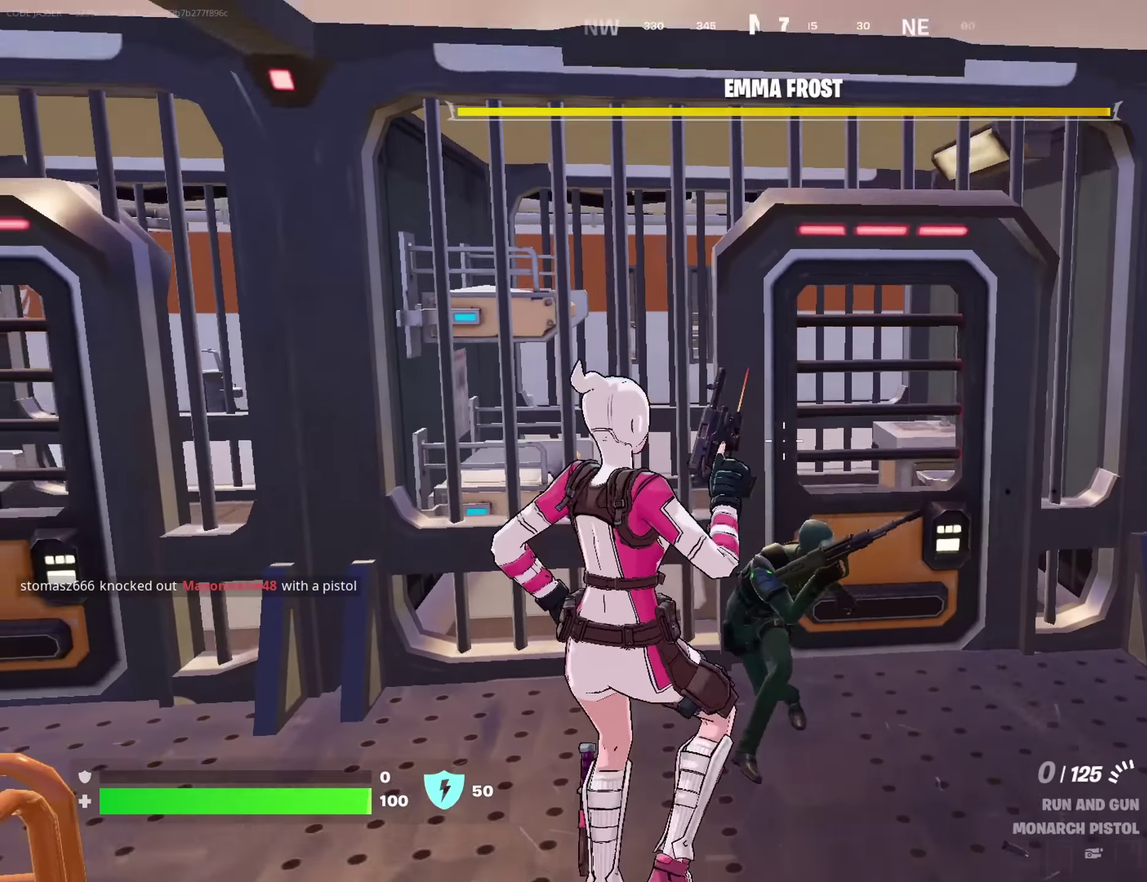
{"dt_ms": 450, "buttons": ["R2"], "left_stick": "down", "right_stick": "center"}
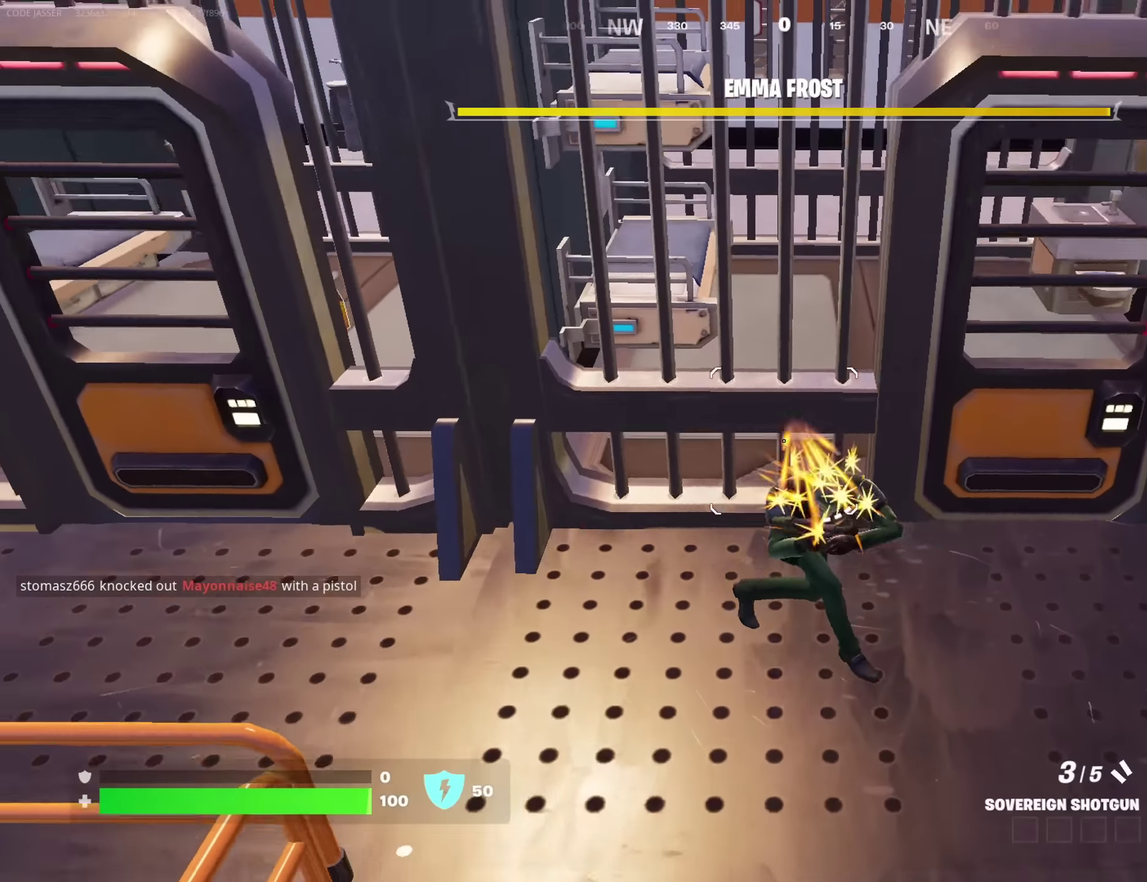
{"dt_ms": 700, "buttons": ["R2"], "left_stick": "up-right", "right_stick": "center", "button_events": [[33, "R2", "up"], [133, "R1", "down"], [233, "R1", "up"], [350, "CROSS", "down"], [417, "CROSS", "up"], [600, "R2", "down"]]}
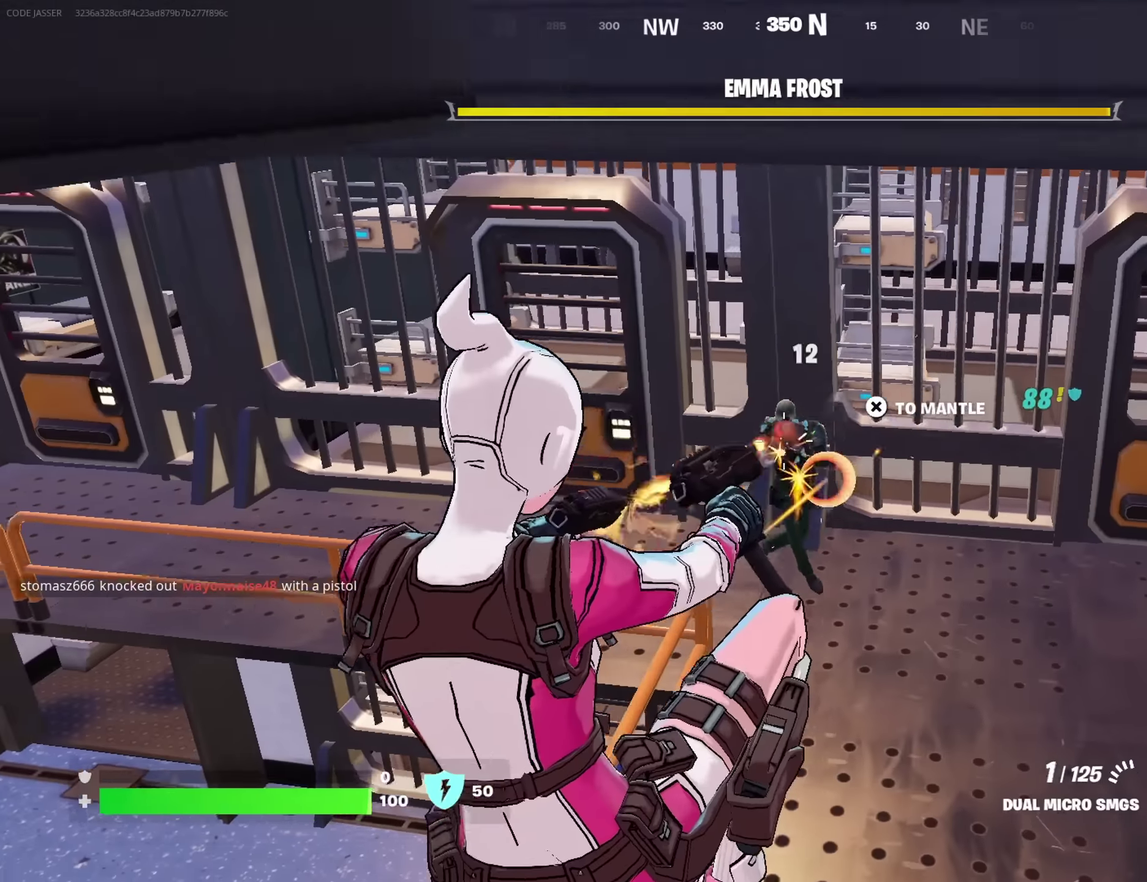
{"dt_ms": 350, "buttons": ["L1"], "left_stick": "up-right", "right_stick": "right", "button_events": [[300, "L1", "down"], [300, "R2", "up"]]}
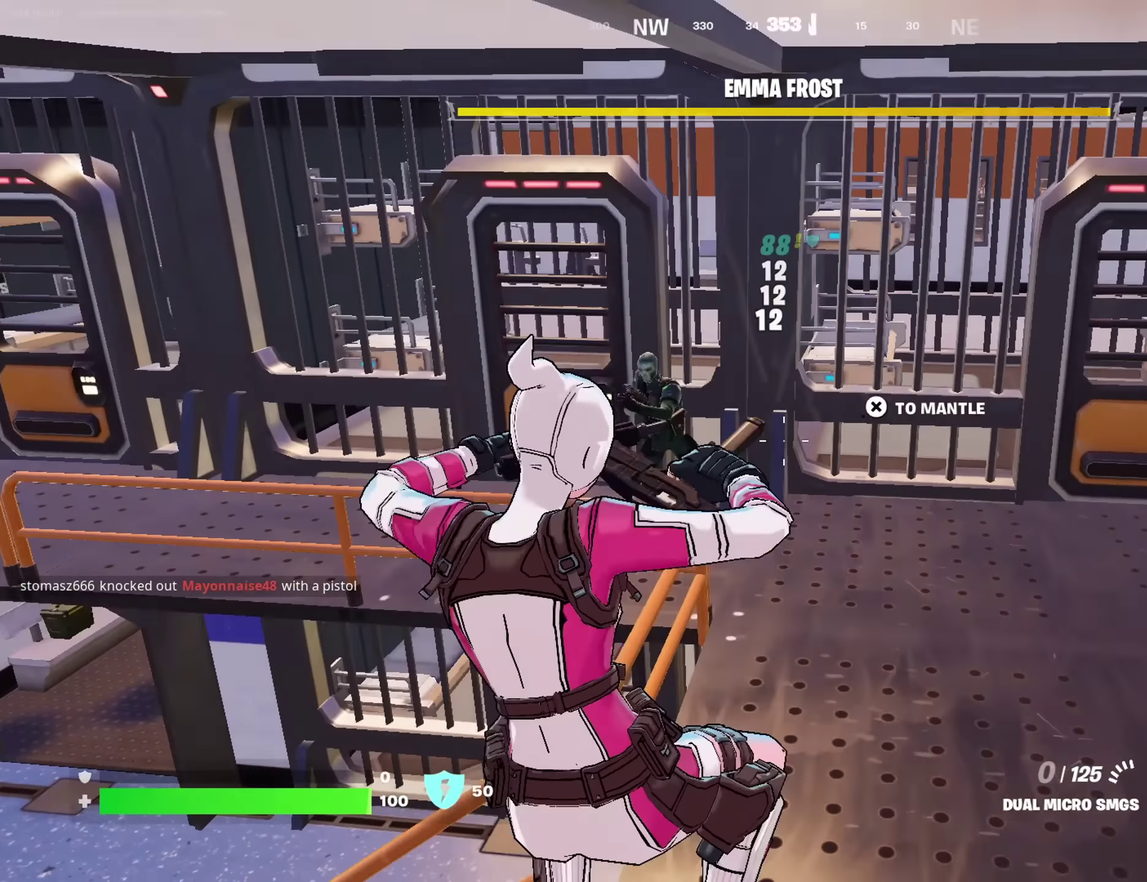
{"dt_ms": 350, "buttons": [], "left_stick": "down-right", "right_stick": "center", "button_events": [[17, "L1", "up"]]}
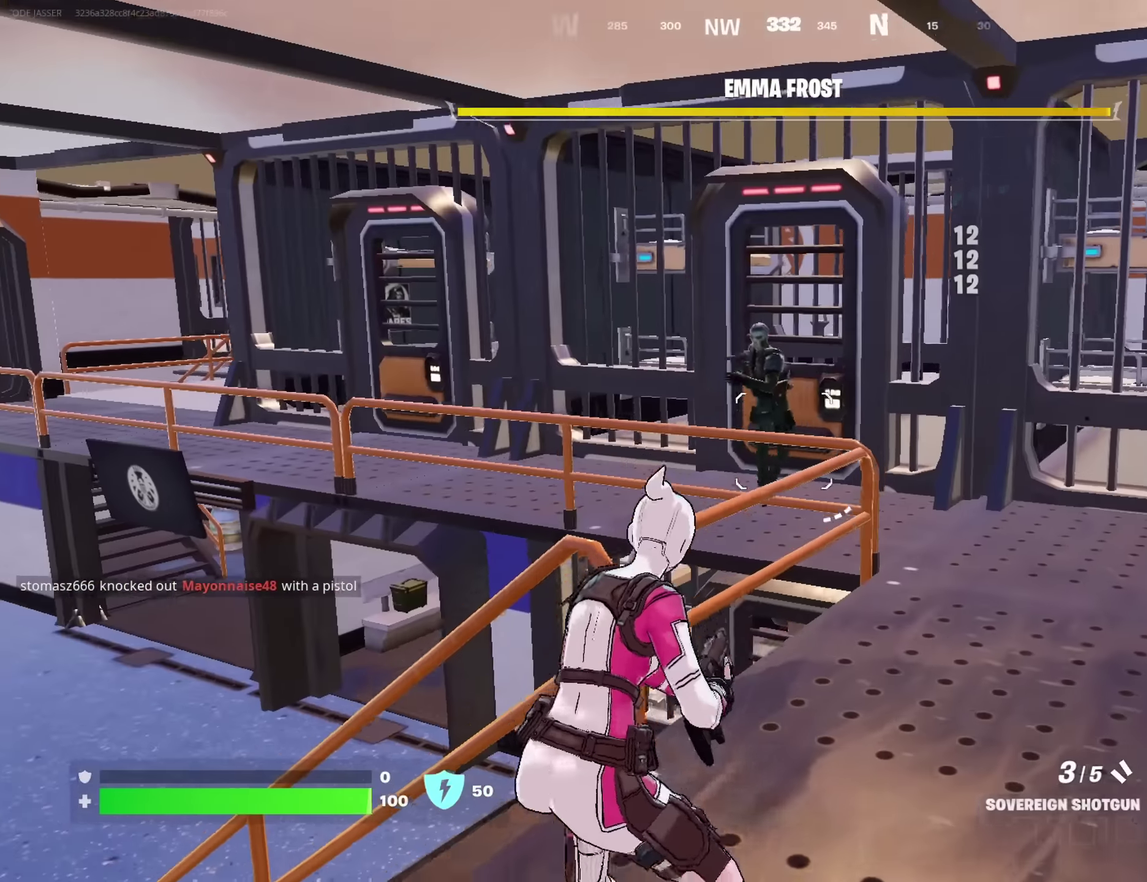
{"dt_ms": 700, "buttons": [], "left_stick": "up-right", "right_stick": "right", "button_events": [[317, "L1", "down"], [400, "L1", "up"]]}
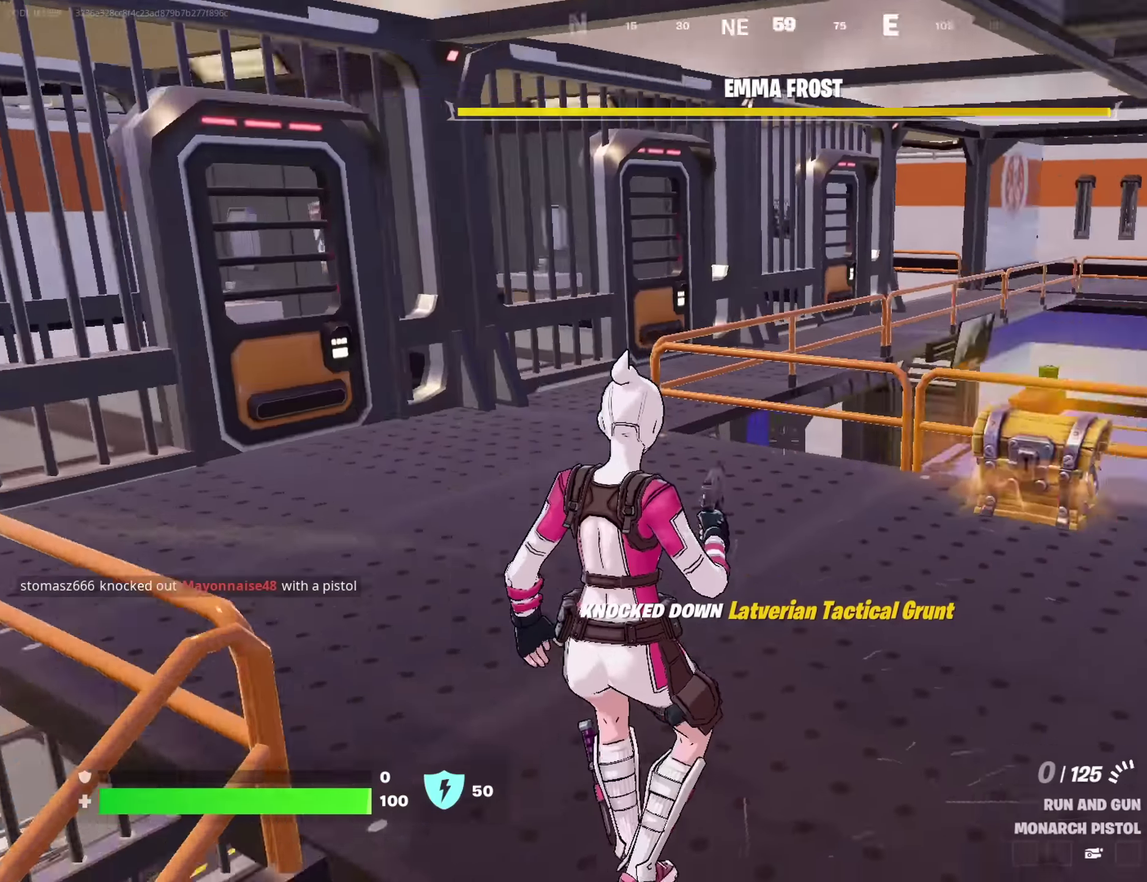
{"dt_ms": 450, "buttons": [], "left_stick": "up", "right_stick": "center", "button_events": []}
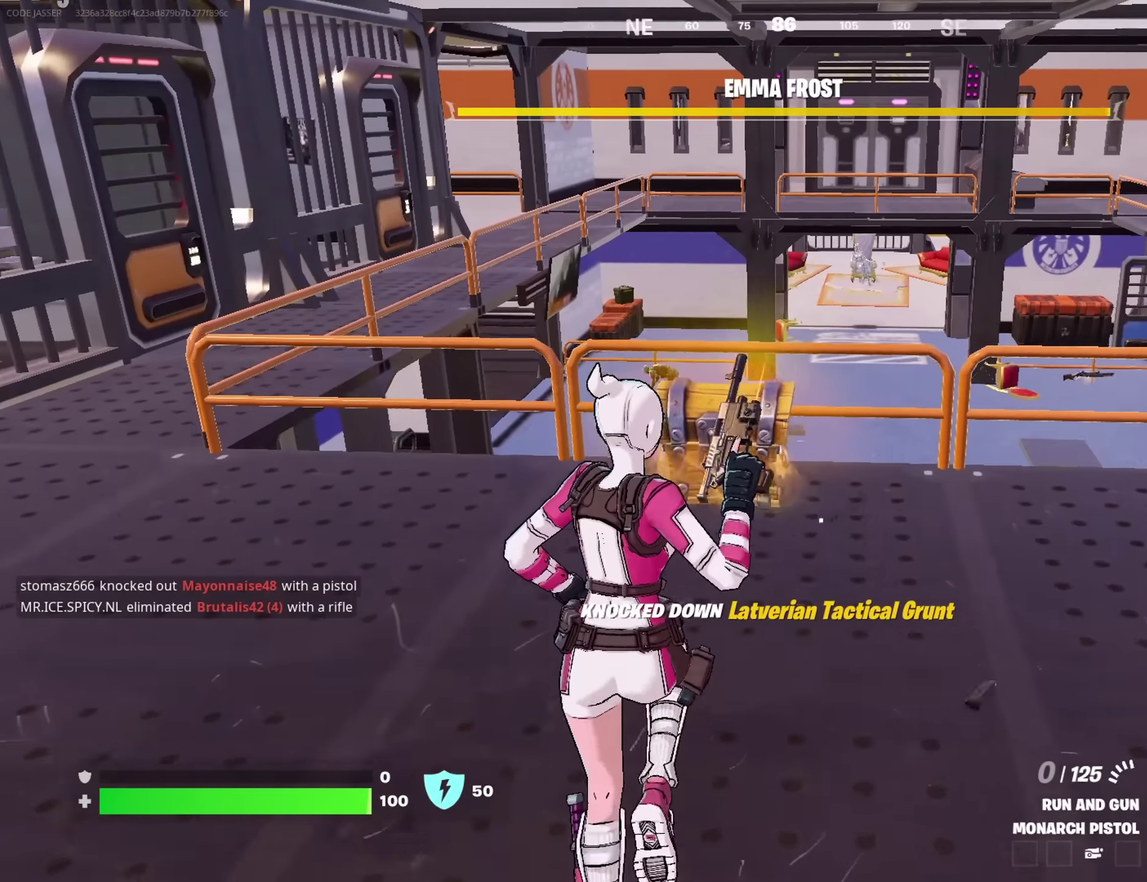
{"dt_ms": 350, "buttons": [], "left_stick": "up-right", "right_stick": "center", "button_events": [[133, "SQUARE", "down"], [200, "SQUARE", "up"]]}
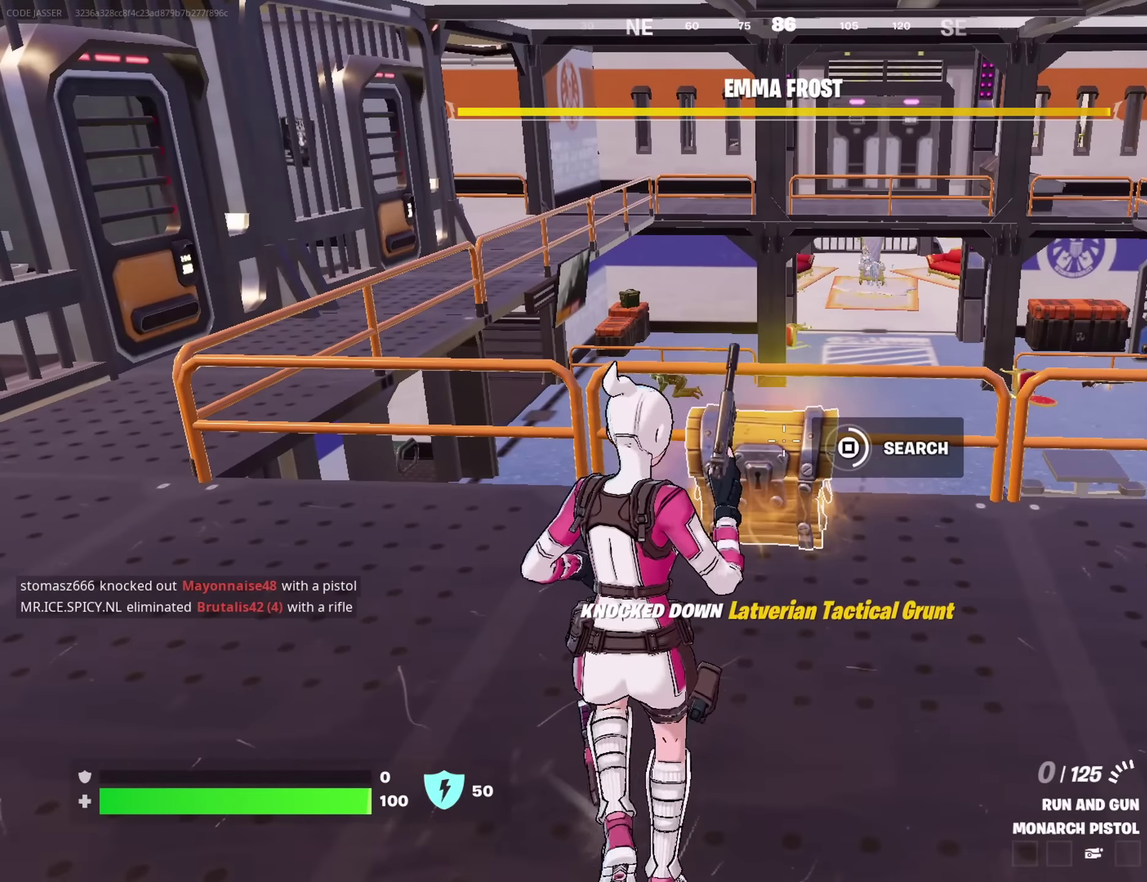
{"dt_ms": 700, "buttons": [], "left_stick": "right", "right_stick": "down-left", "button_events": [[400, "TRIANGLE", "down"], [450, "TRIANGLE", "up"]]}
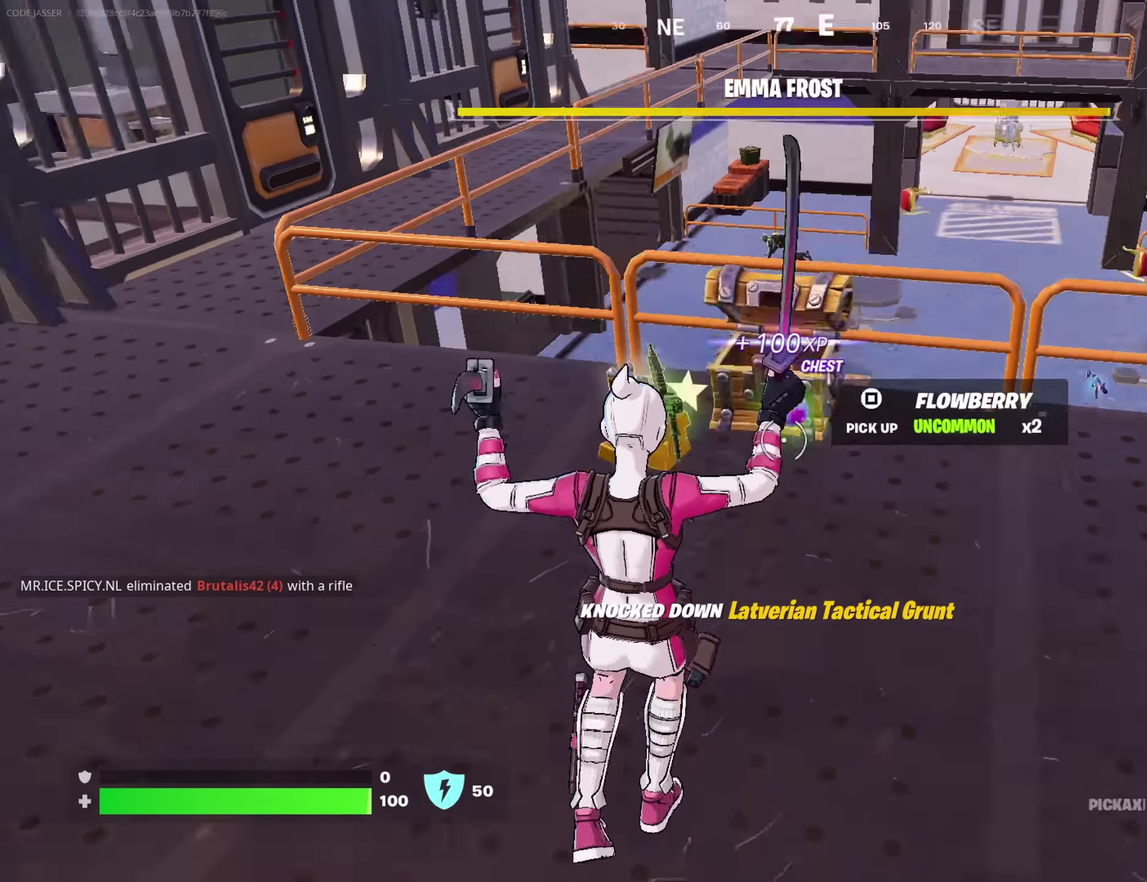
{"dt_ms": 700, "buttons": ["R1"], "left_stick": "up-right", "right_stick": "up-left", "button_events": [[333, "SQUARE", "down"], [417, "SQUARE", "up"], [667, "R1", "down"]]}
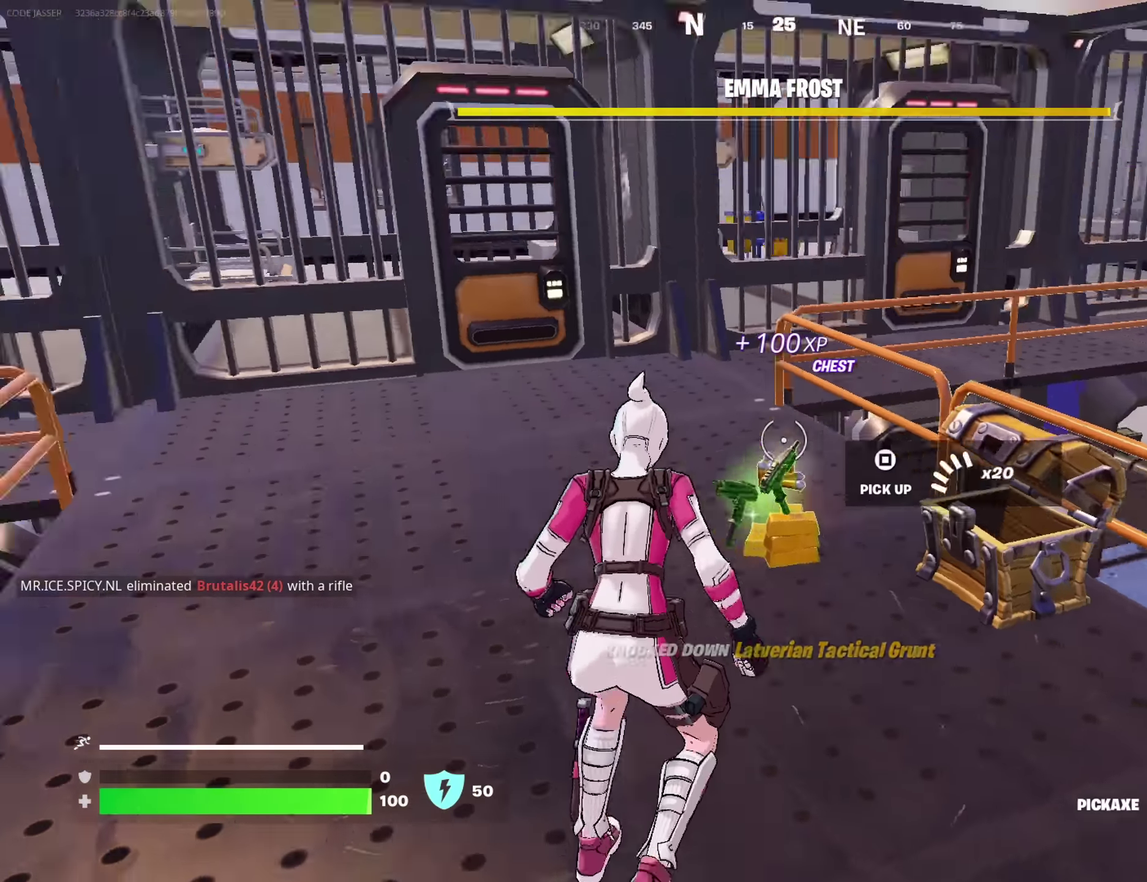
{"dt_ms": 250, "buttons": [], "left_stick": "up-right", "right_stick": "left", "button_events": [[67, "R1", "up"]]}
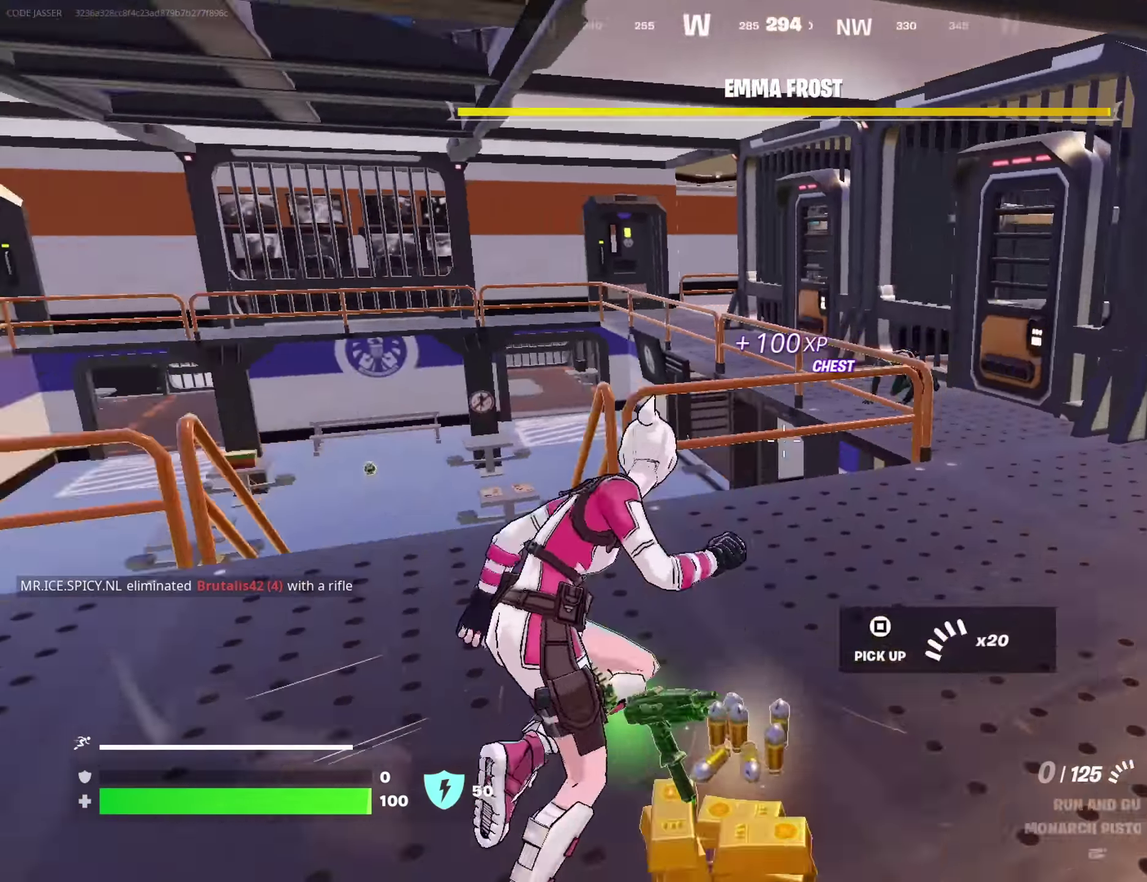
{"dt_ms": 450, "buttons": ["L1"], "left_stick": "up", "right_stick": "center", "button_events": [[50, "L1", "down"], [300, "L1", "up"], [450, "L1", "down"]]}
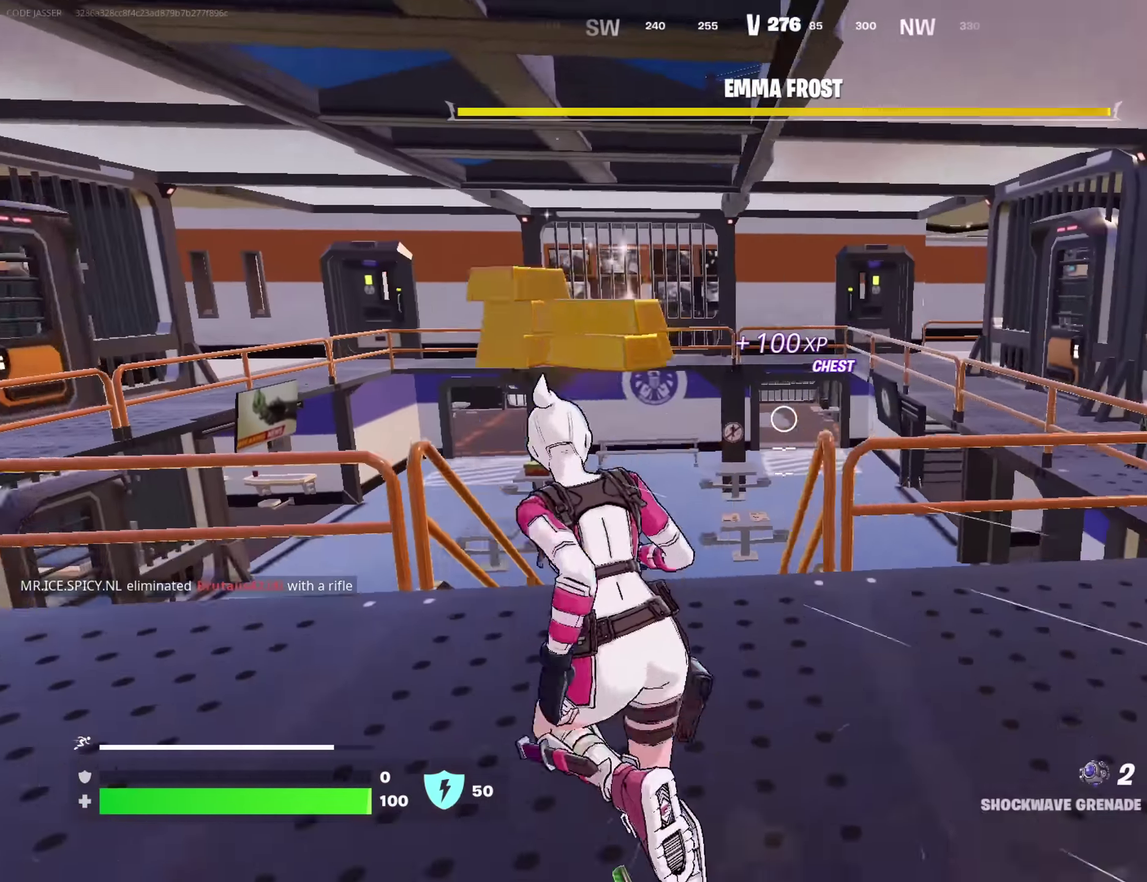
{"dt_ms": 700, "buttons": ["CROSS"], "left_stick": "up", "right_stick": "center"}
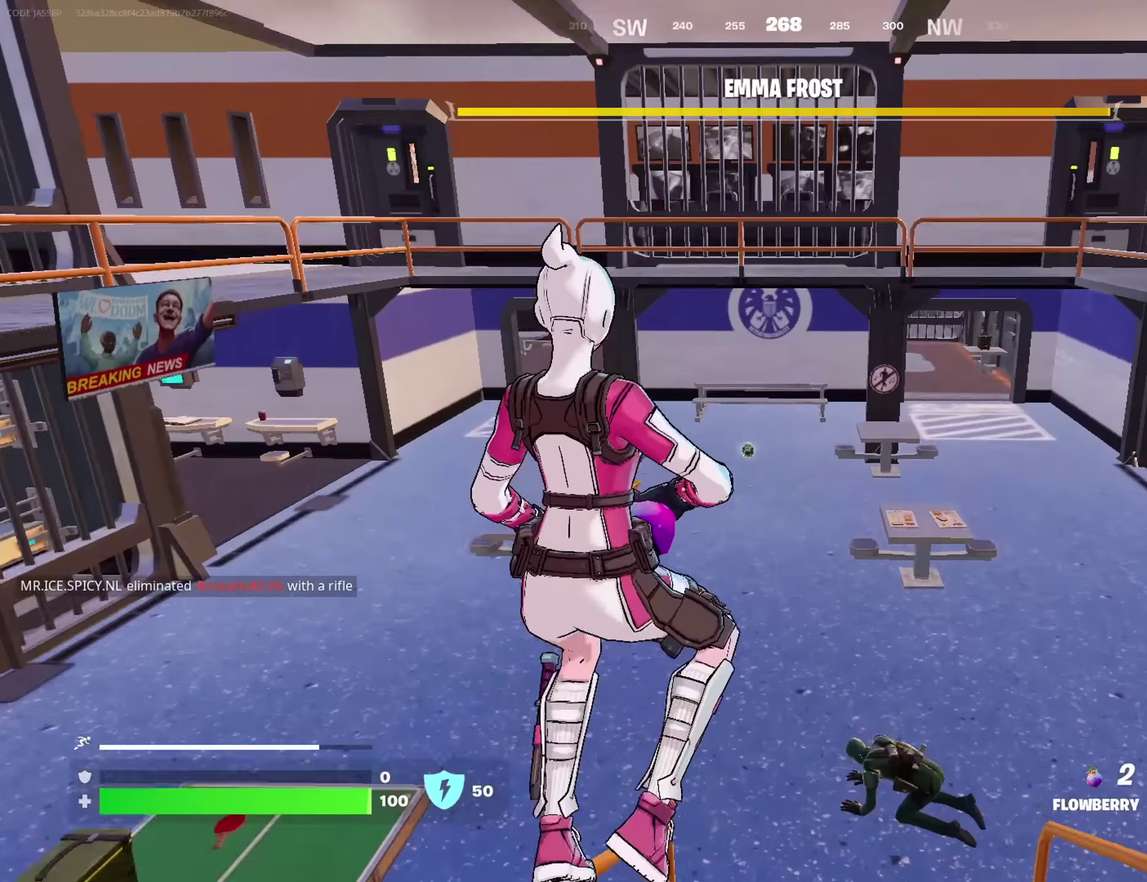
{"dt_ms": 350, "buttons": [], "left_stick": "up-right", "right_stick": "center", "button_events": [[17, "CROSS", "up"], [17, "R2", "down"], [150, "R2", "up"]]}
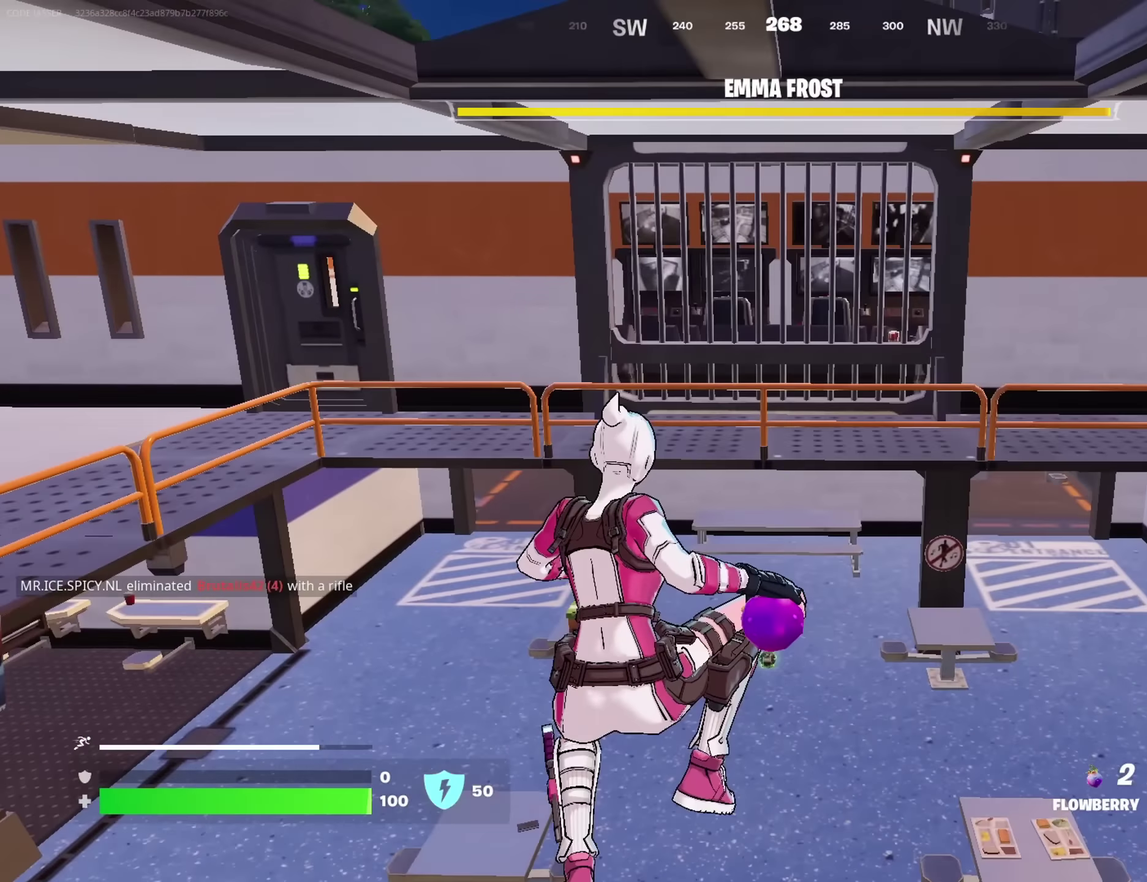
{"dt_ms": 450, "buttons": [], "left_stick": "up-right", "right_stick": "center", "button_events": [[83, "R2", "down"], [200, "R2", "up"]]}
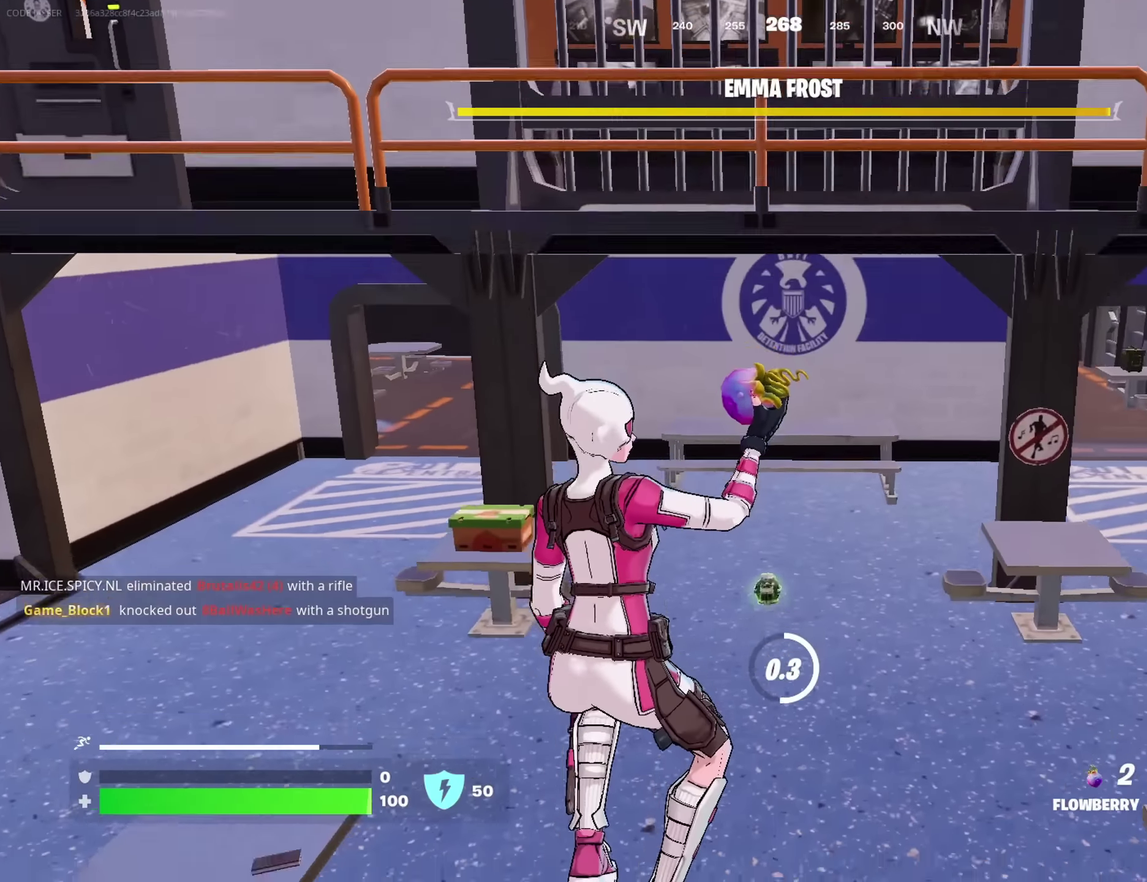
{"dt_ms": 700, "buttons": [], "left_stick": "up-right", "right_stick": "center", "button_events": []}
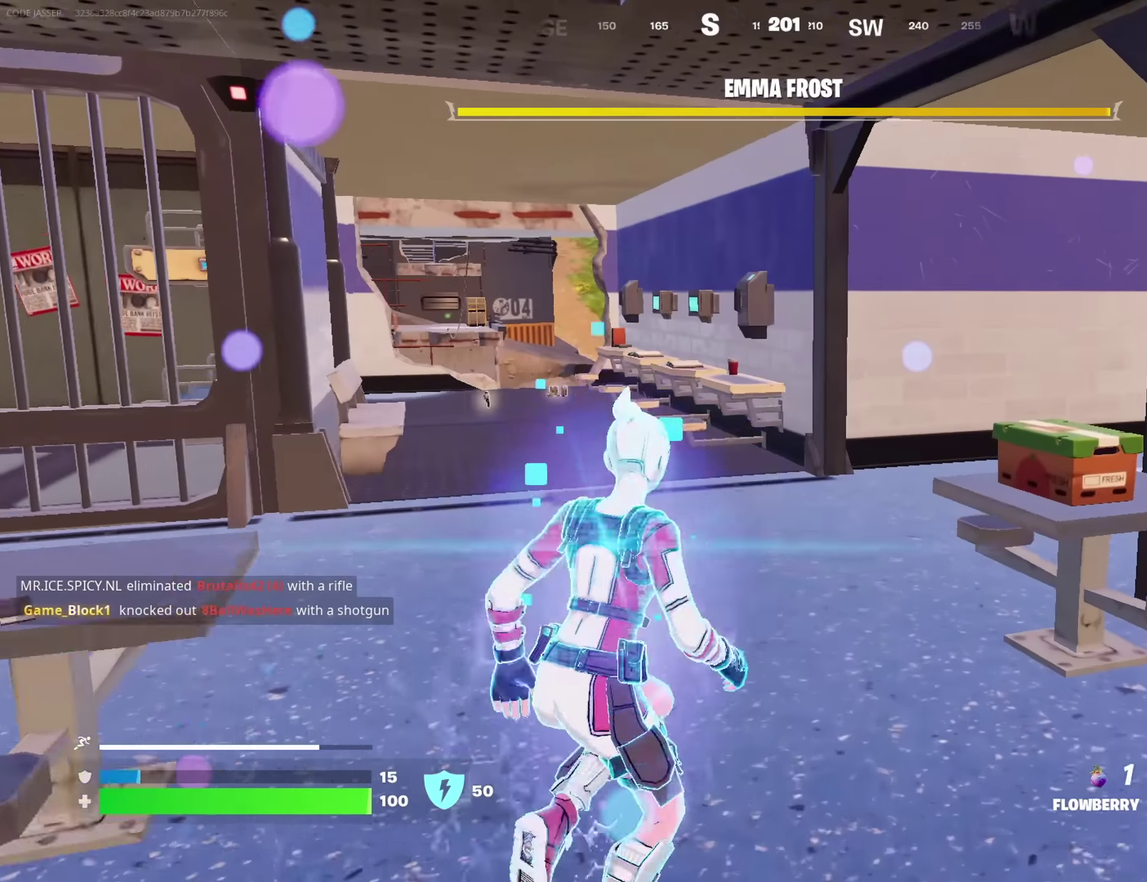
{"dt_ms": 350, "buttons": [], "left_stick": "up", "right_stick": "center", "button_events": [[83, "R2", "down"], [133, "R2", "up"], [267, "R2", "down"], [317, "R2", "up"]]}
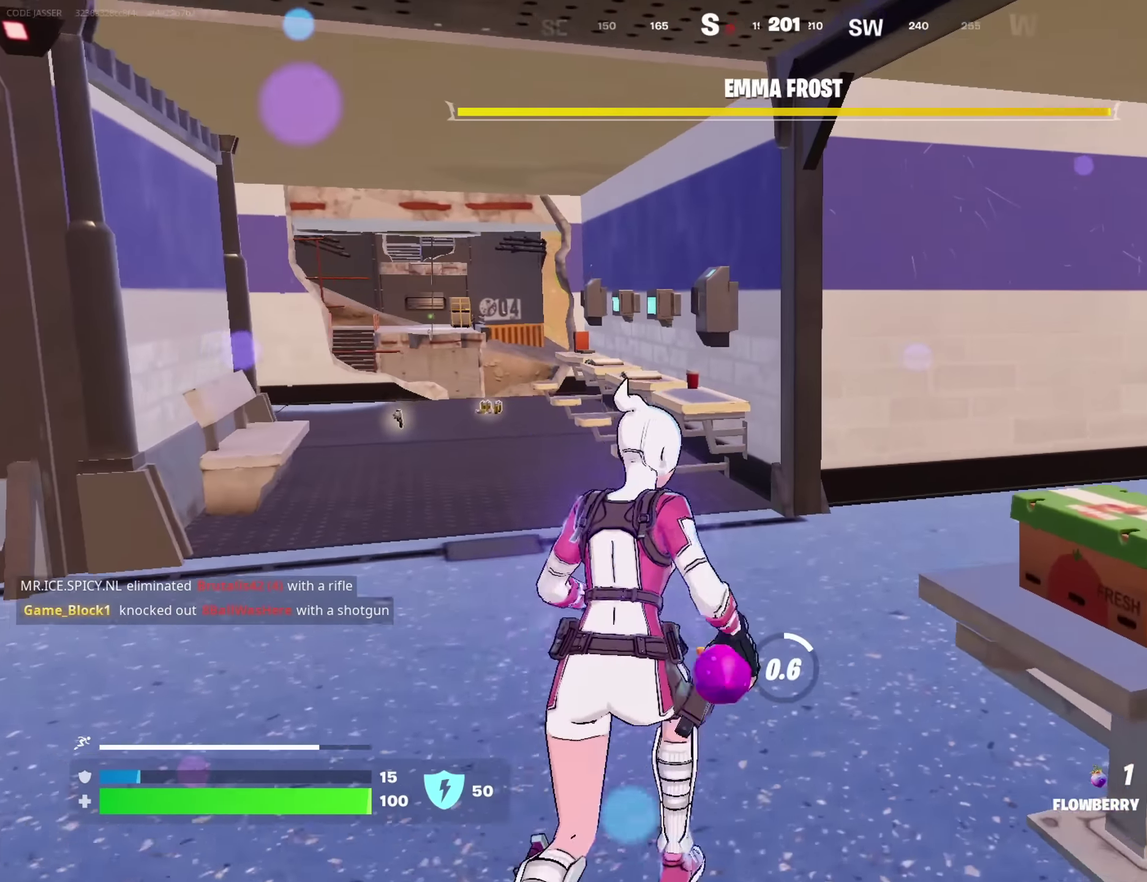
{"dt_ms": 350, "buttons": [], "left_stick": "right", "right_stick": "right", "button_events": [[67, "R2", "down"], [150, "R2", "up"]]}
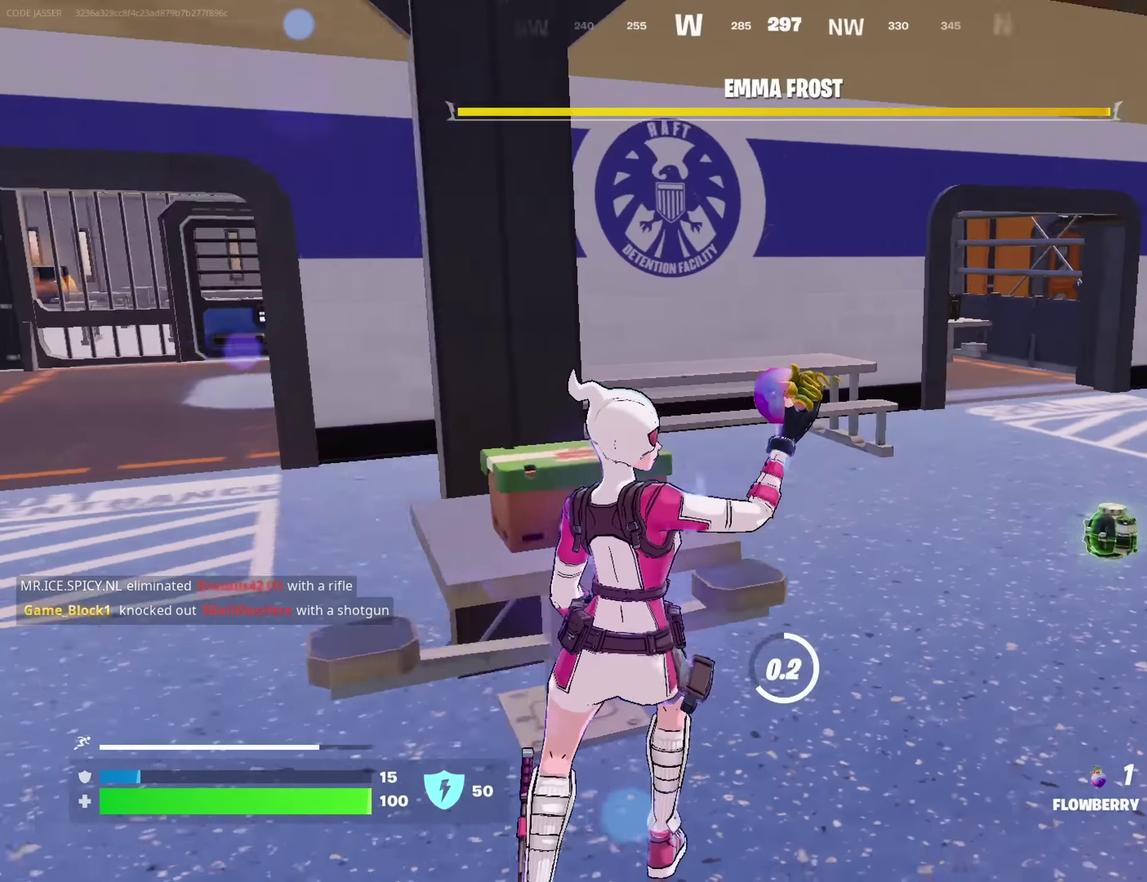
{"dt_ms": 700, "buttons": ["L3"], "left_stick": "up", "right_stick": "left"}
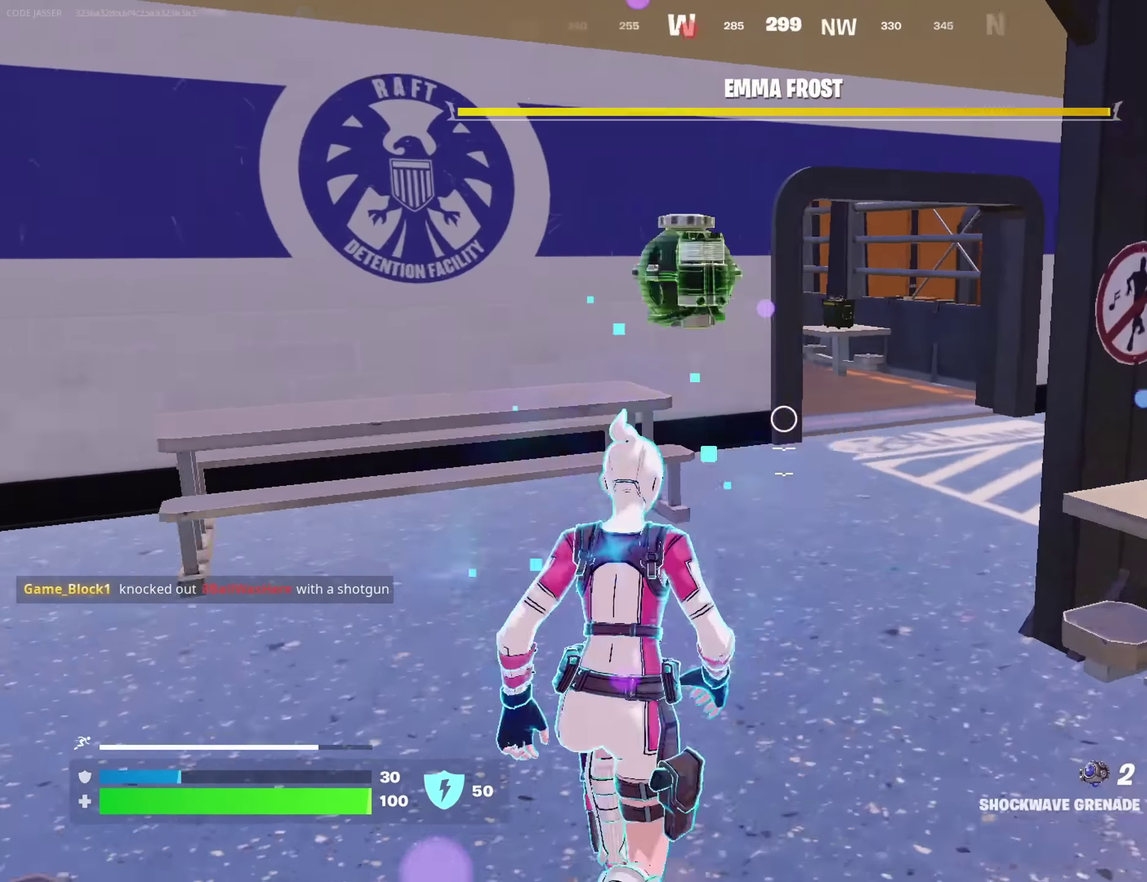
{"dt_ms": 450, "buttons": [], "left_stick": "up", "right_stick": "center"}